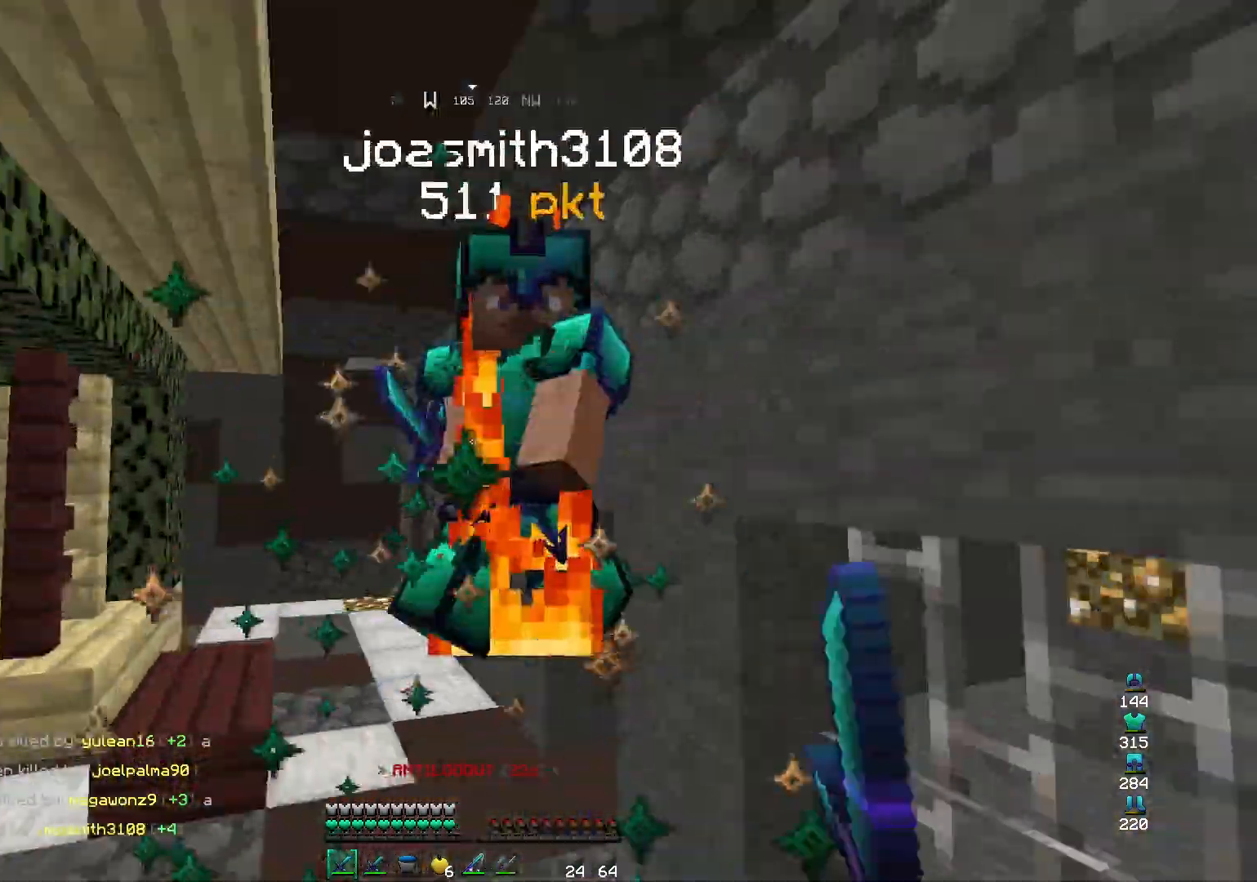
Gameplay with keyboard and mouse; each line is a JSON object with the keys and mouse buttons held at the frame after it. "events" lists presses ("down") and releases ("up") of "a", "d", "s", "space", "w", "mouse_left" and "mouse_right" between this image and that frame as [ms after this image, input, new state], when the widget could be followed in between. "mouse_left", "mouse_right" = the "left", "right" buttons of the "mouse" list. No other keys are recorded. Fast repeated clicks can show as one long hold. Mouse movement is not recorded.
{"keys": ["space", "w"], "mouse": [], "events": [[33, "space", "down"]]}
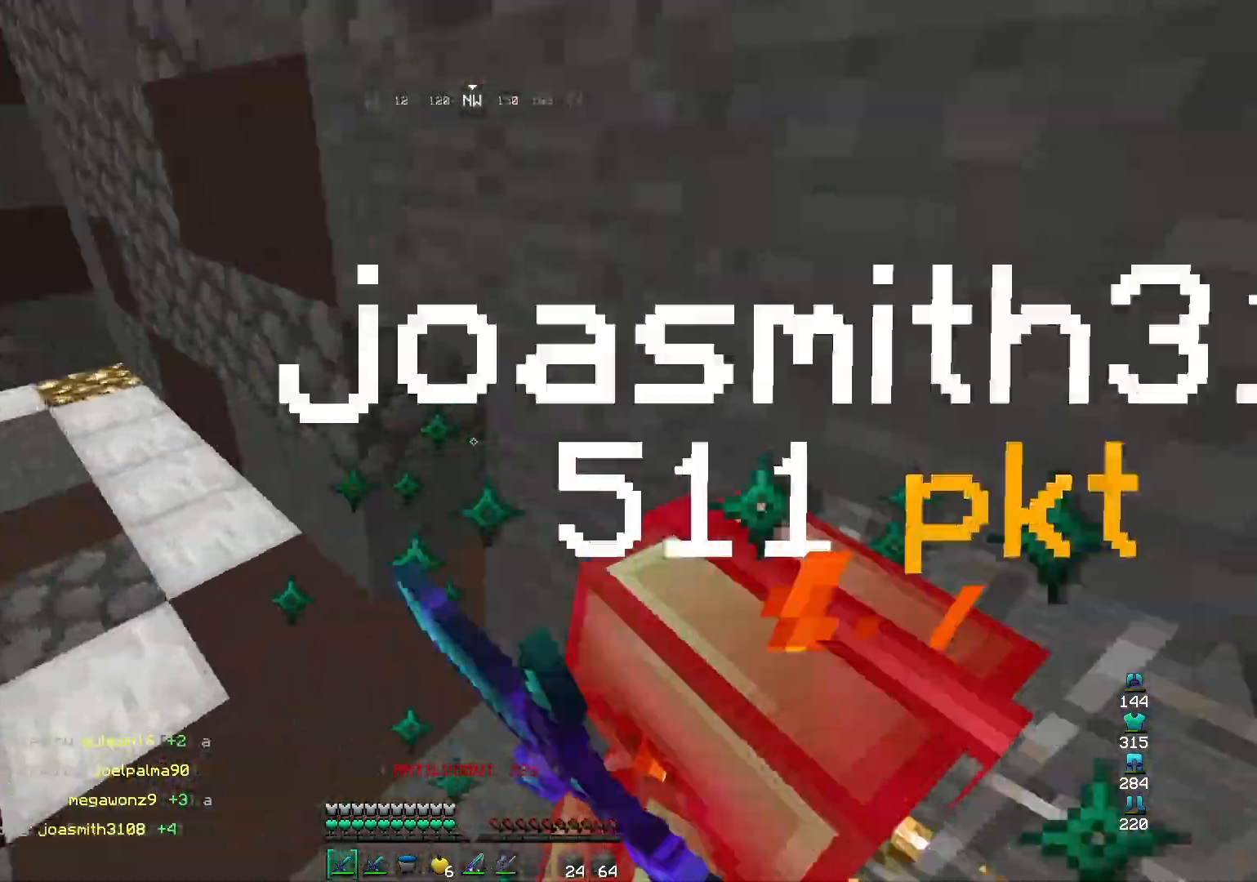
{"keys": ["space", "w"], "mouse": [], "events": [[300, "d", "down"], [467, "d", "up"]]}
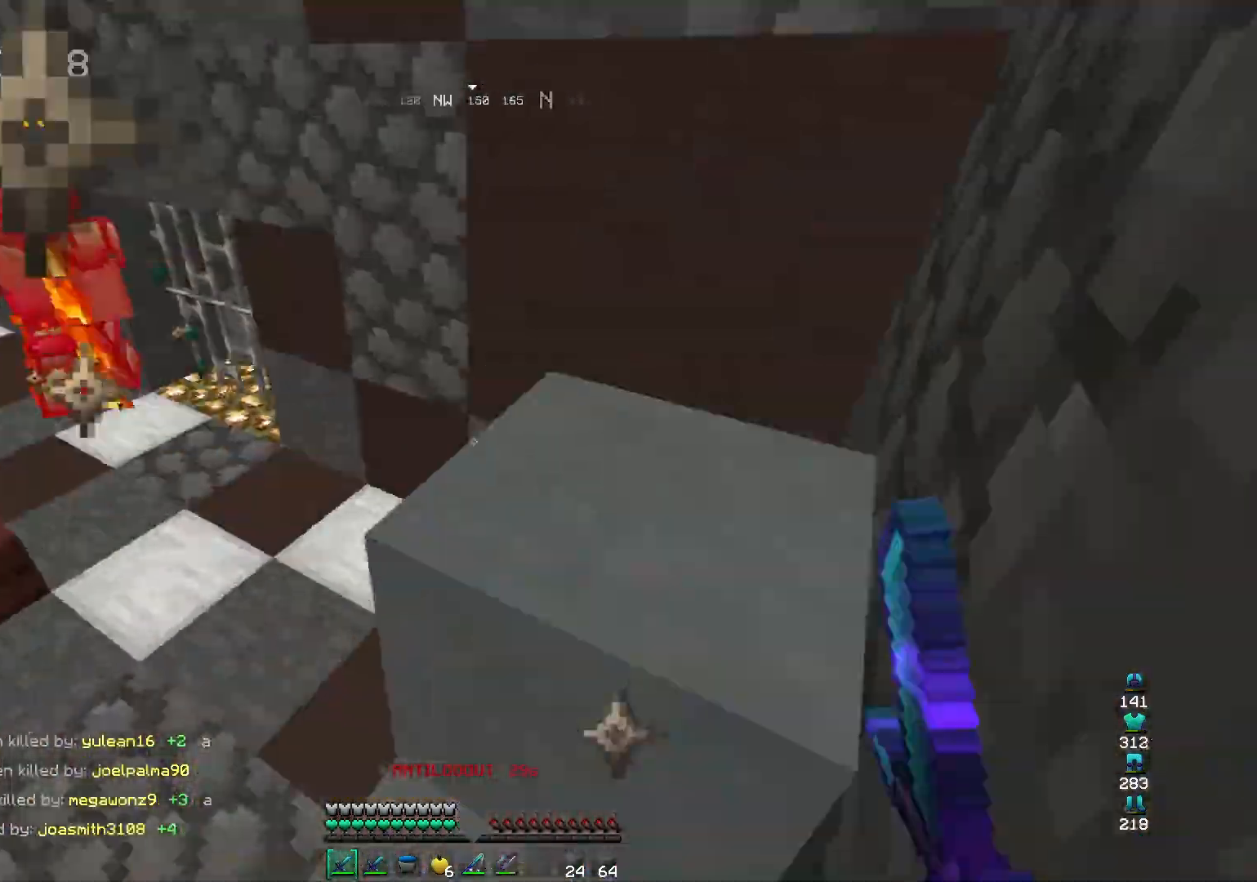
{"keys": ["w"], "mouse": [], "events": [[67, "space", "up"]]}
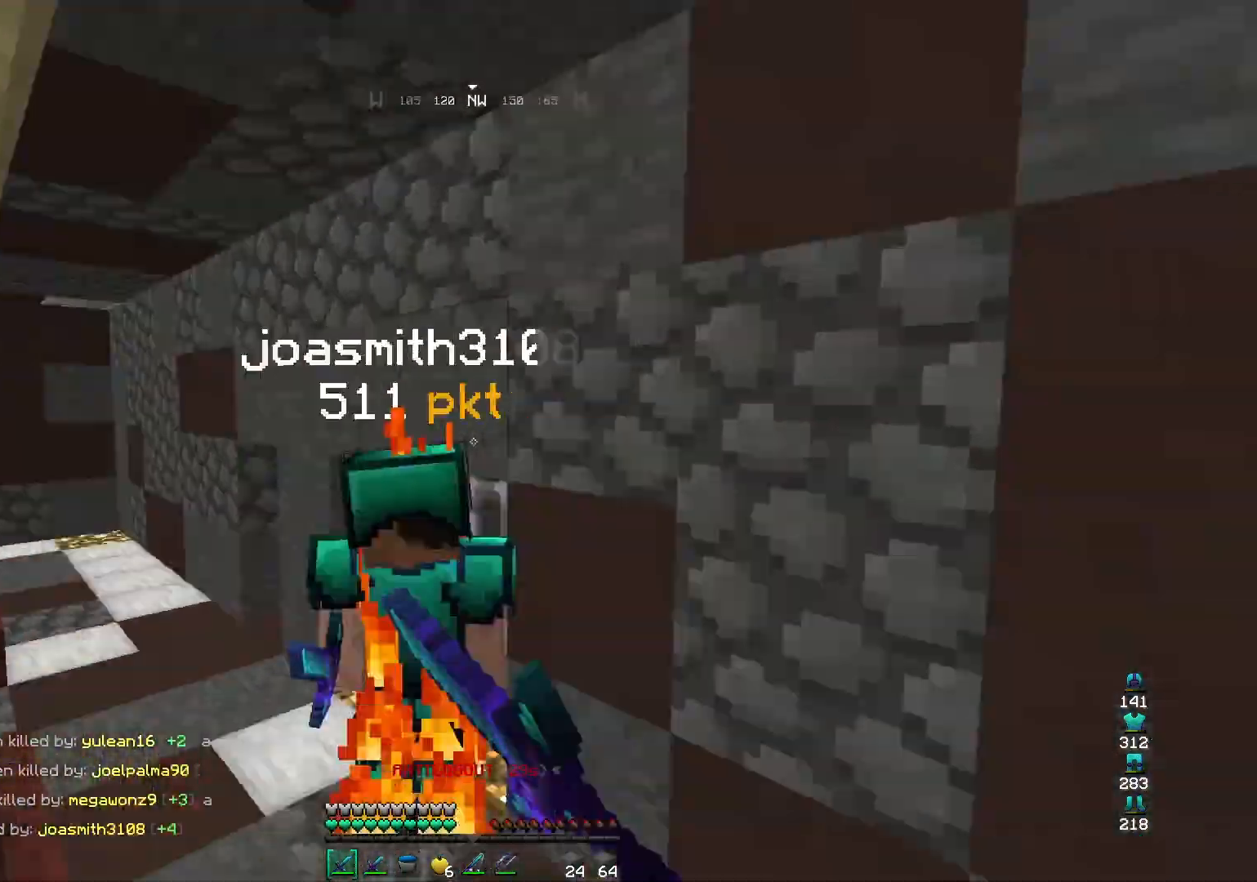
{"keys": ["w"], "mouse": [], "events": [[133, "mouse_right", "down"], [200, "a", "down"], [267, "mouse_right", "up"], [400, "a", "up"], [400, "mouse_right", "down"], [500, "mouse_right", "up"]]}
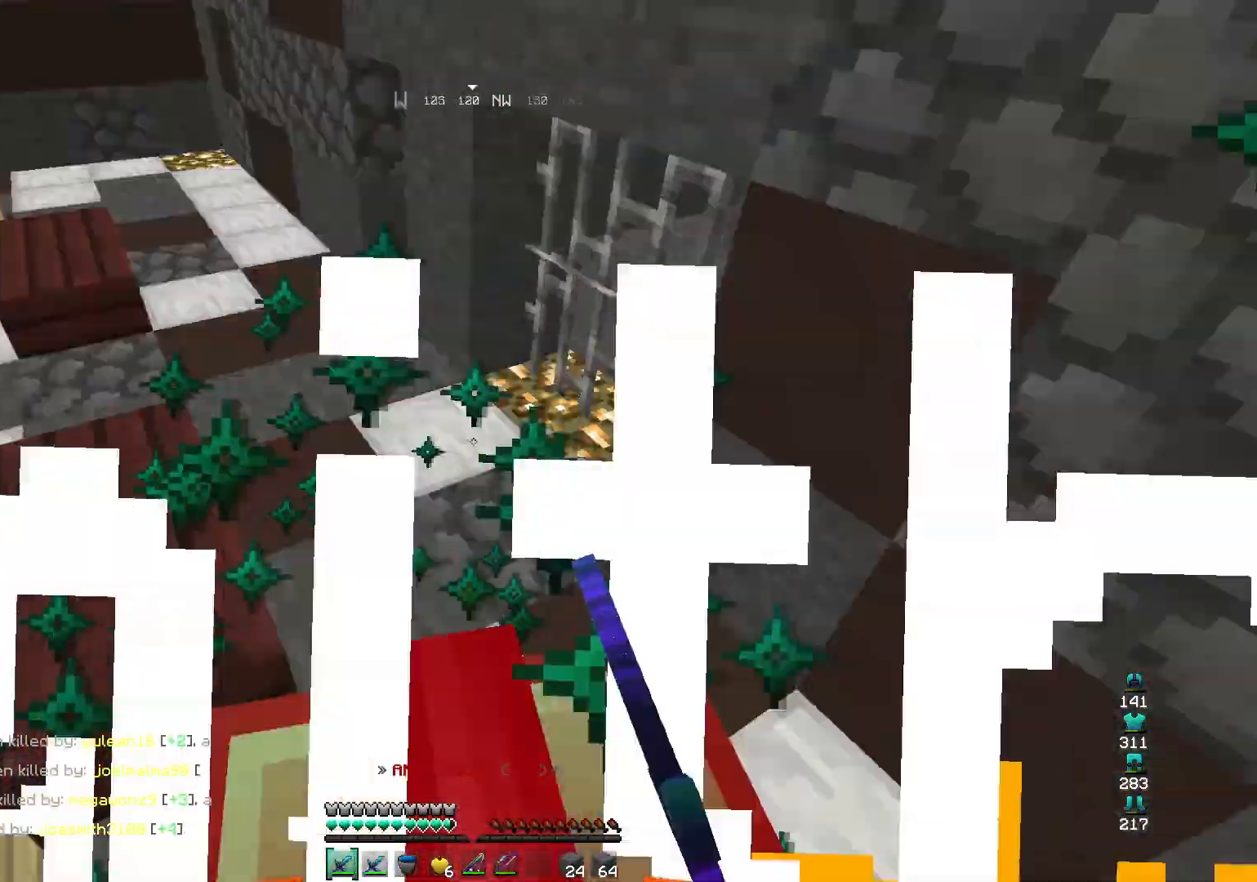
{"keys": ["d", "w"], "mouse": [], "events": [[133, "d", "down"], [333, "space", "down"], [433, "space", "up"]]}
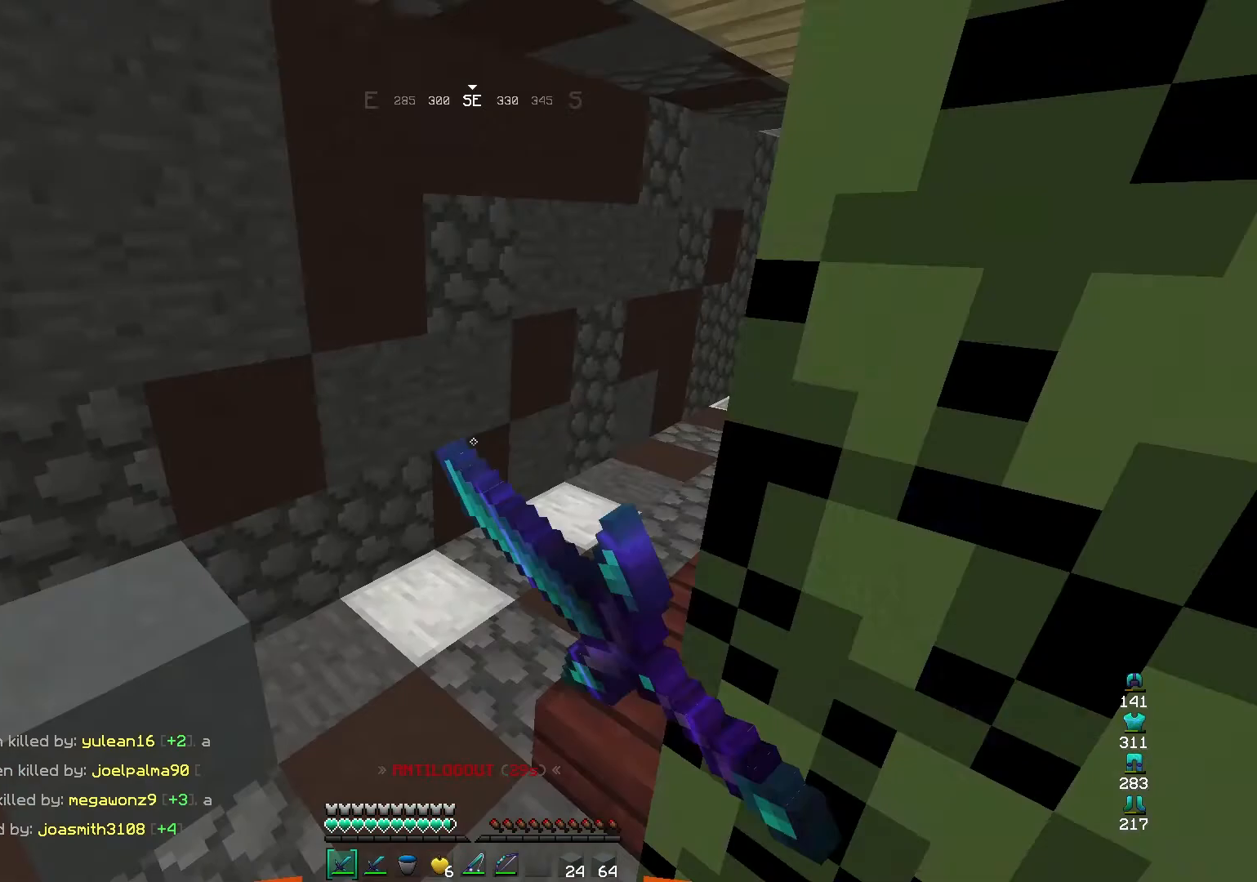
{"keys": ["a", "w"], "mouse": [], "events": [[67, "d", "up"], [167, "w", "up"], [333, "a", "down"], [433, "w", "down"]]}
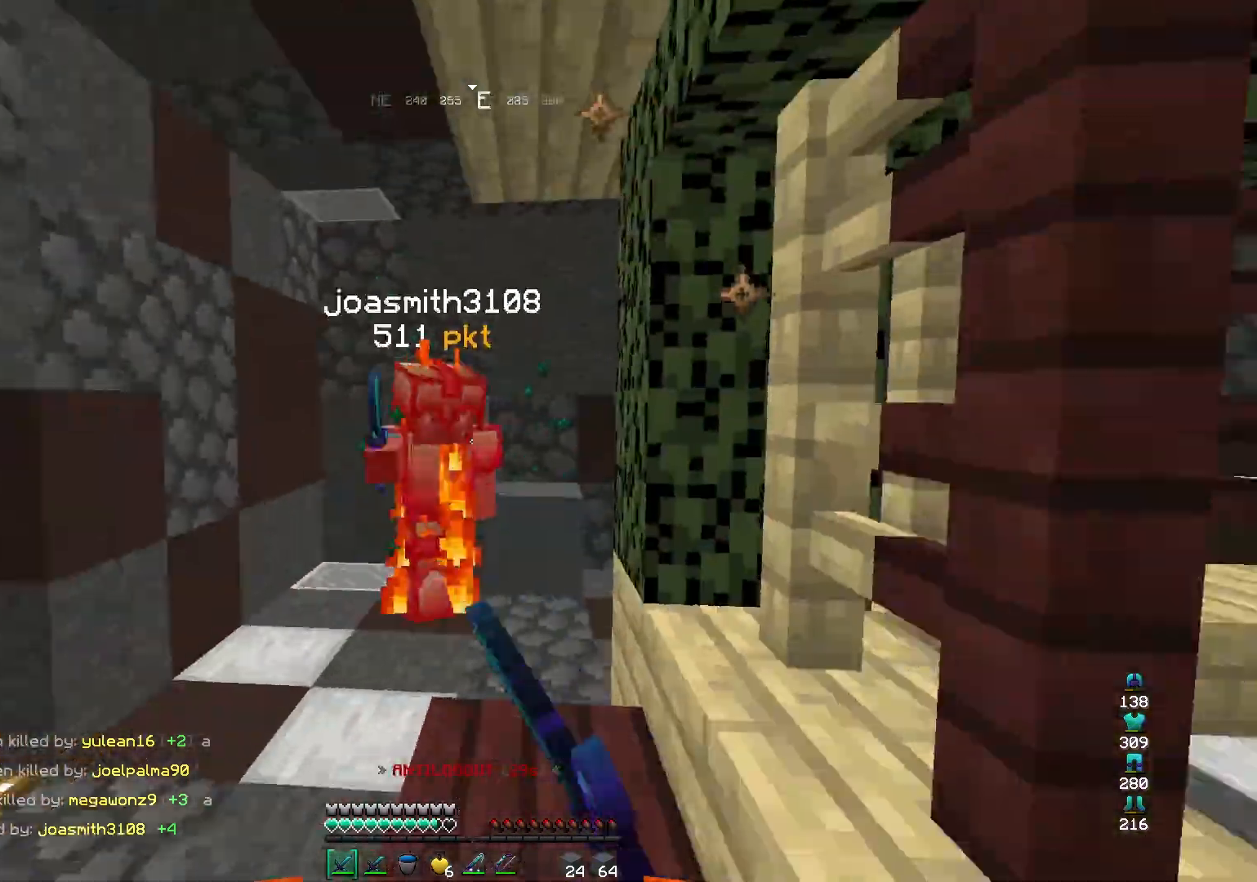
{"keys": ["a", "w"], "mouse": [], "events": []}
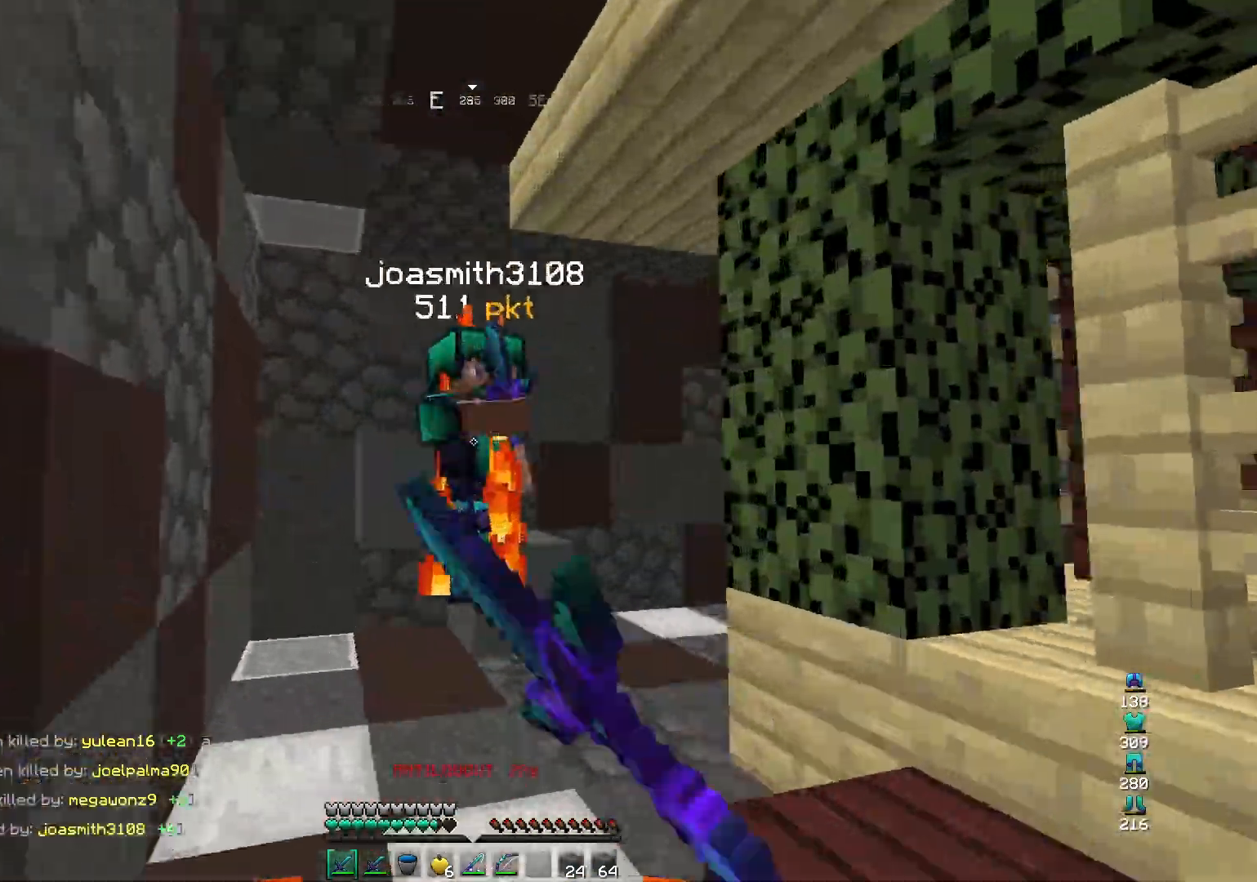
{"keys": ["w"], "mouse": [], "events": [[133, "mouse_right", "down"], [267, "mouse_right", "up"], [367, "w", "up"], [400, "w", "down"], [500, "a", "up"]]}
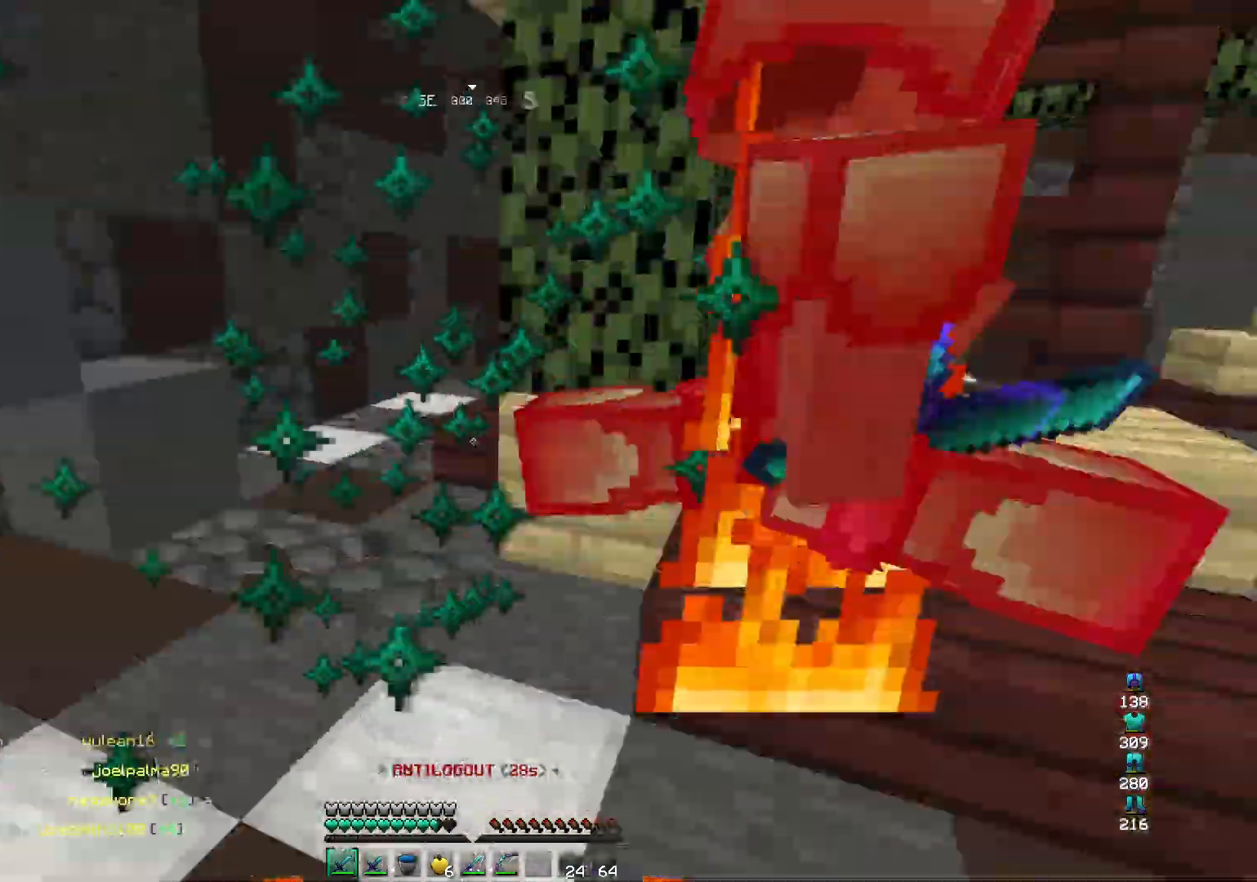
{"keys": ["d"], "mouse": ["right"], "events": [[133, "mouse_left", "down"], [233, "mouse_left", "up"], [333, "d", "down"], [333, "w", "up"], [400, "w", "down"], [433, "mouse_right", "down"], [500, "w", "up"]]}
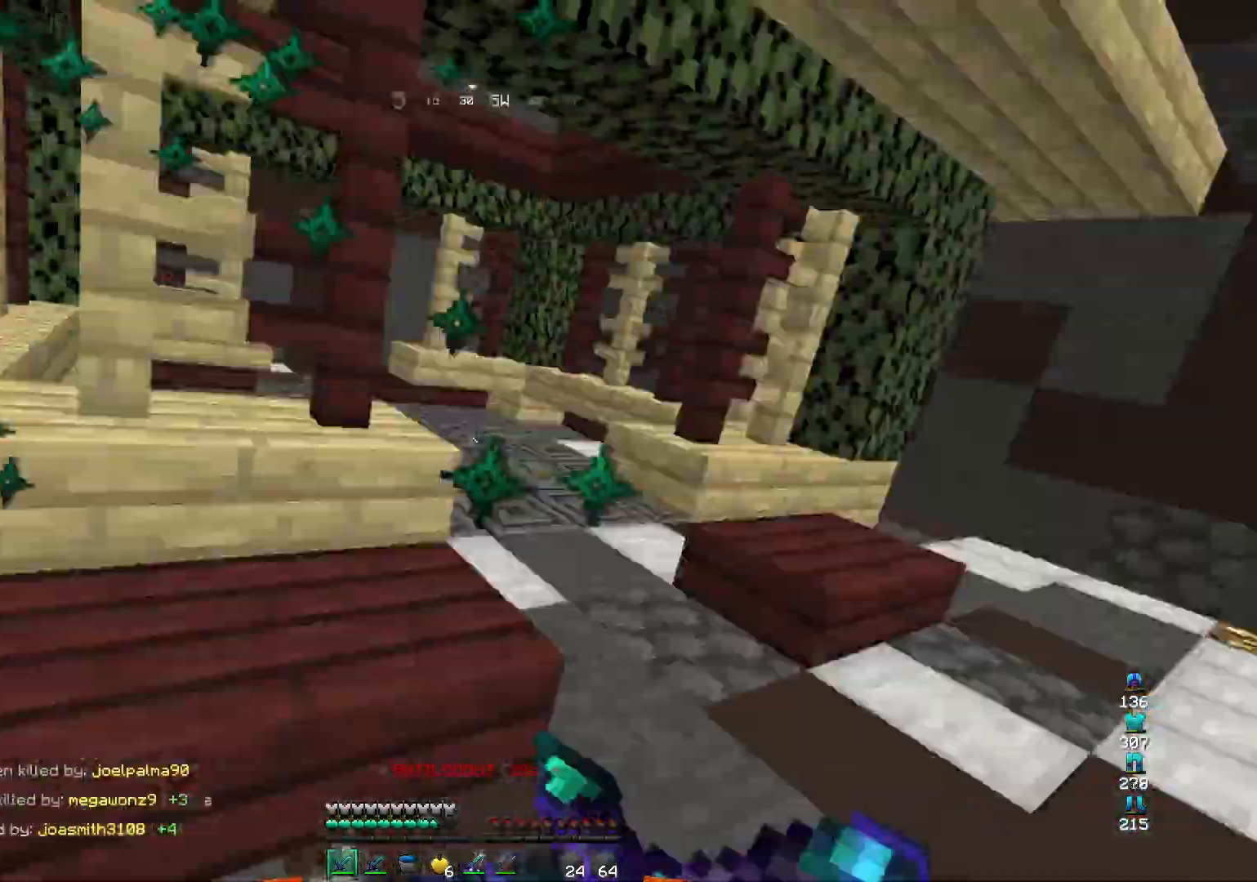
{"keys": ["w"], "mouse": [], "events": [[33, "d", "up"], [67, "mouse_right", "up"], [100, "d", "down"], [100, "w", "down"], [233, "d", "up"], [300, "d", "down"], [367, "d", "up"]]}
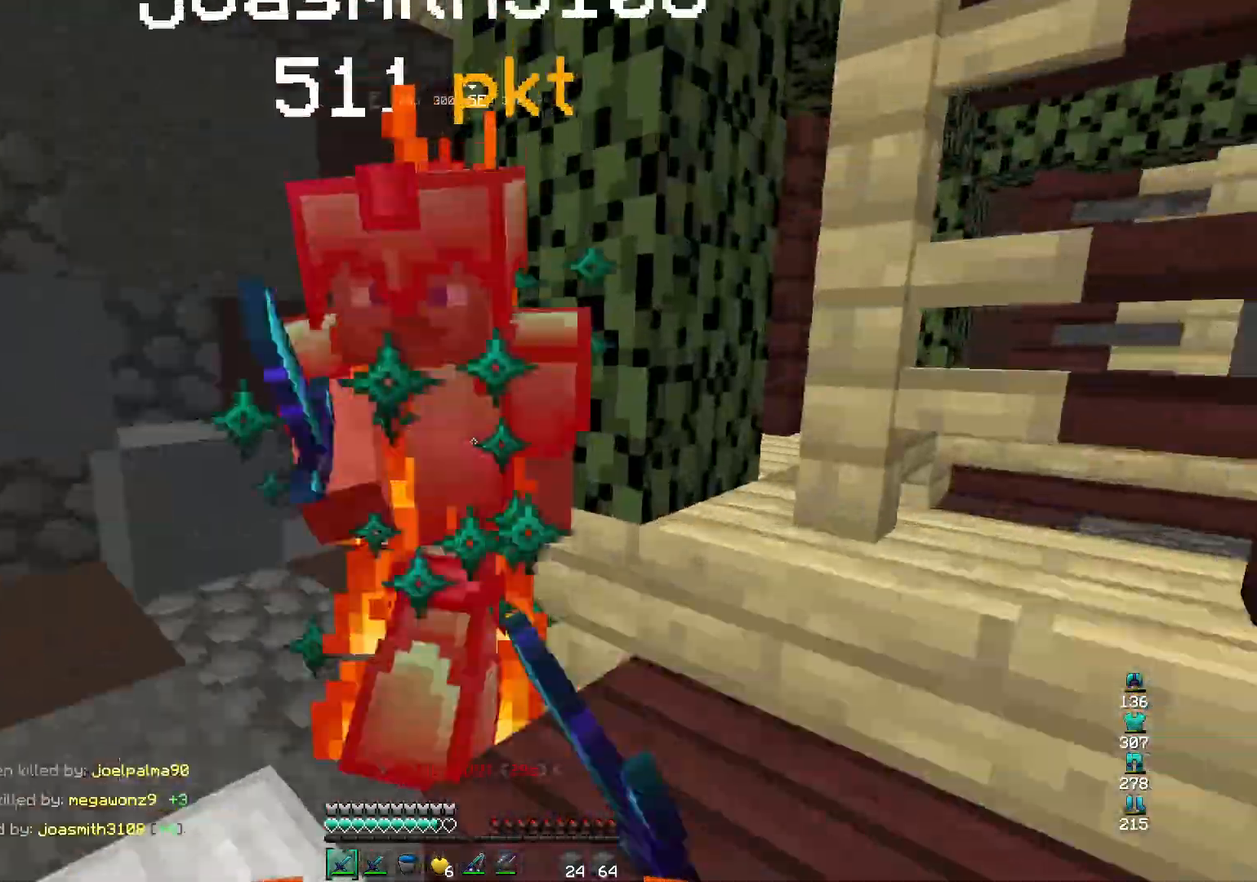
{"keys": ["w"], "mouse": [], "events": [[100, "d", "down"], [100, "mouse_right", "down"], [133, "w", "up"], [167, "mouse_right", "up"], [200, "mouse_left", "down"], [200, "w", "down"], [267, "mouse_left", "up"], [367, "d", "up"]]}
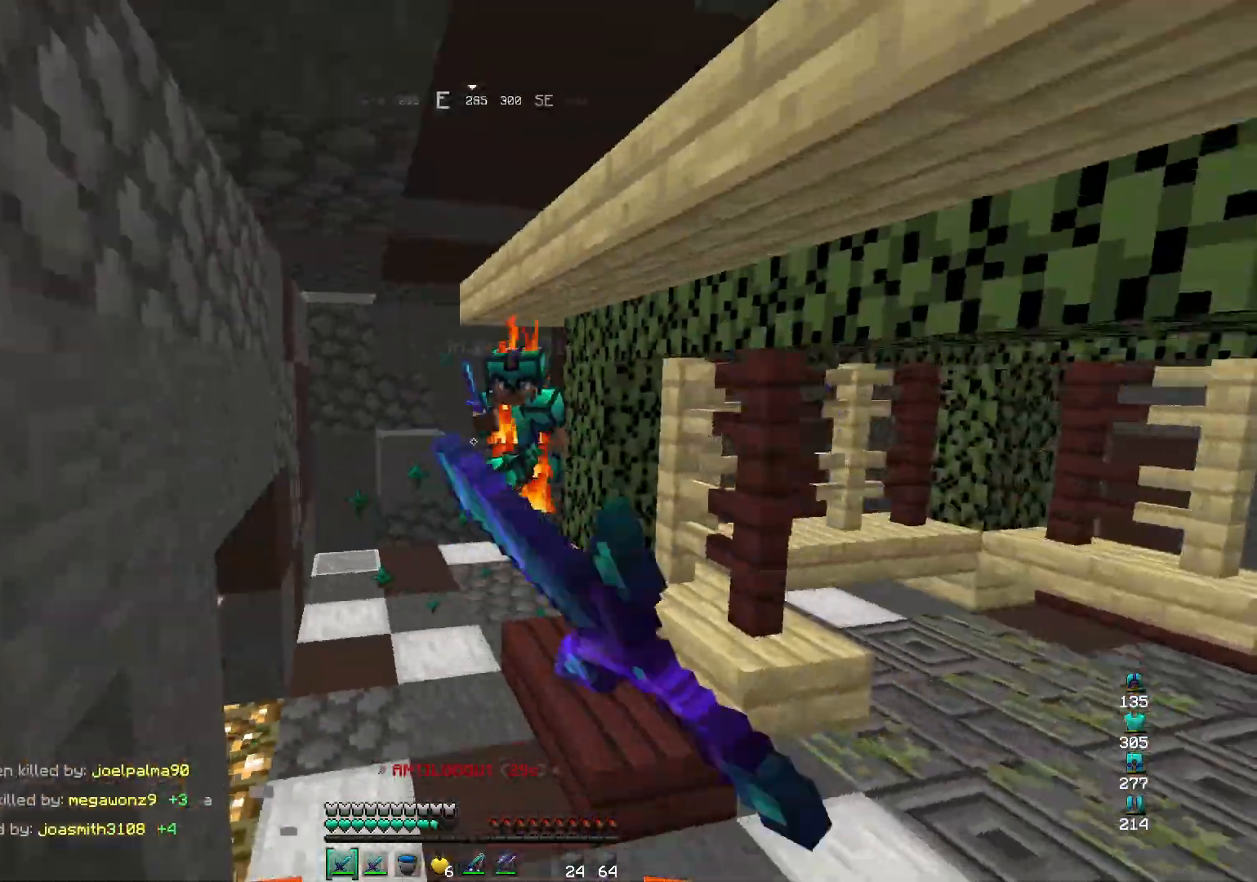
{"keys": ["w"], "mouse": ["right"], "events": [[367, "mouse_right", "down"]]}
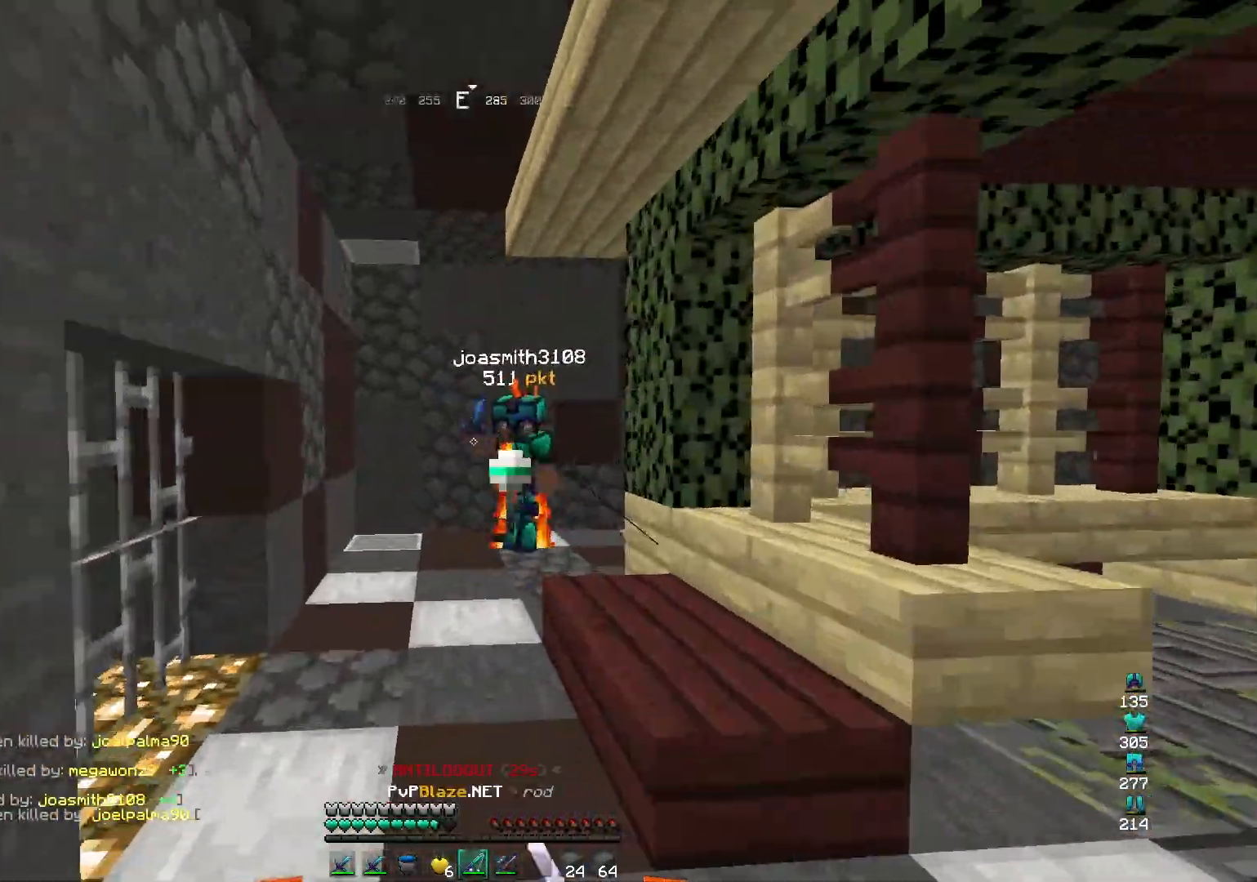
{"keys": ["d", "w"], "mouse": [], "events": [[67, "mouse_right", "up"], [200, "mouse_left", "down"], [300, "d", "down"], [300, "mouse_left", "up"]]}
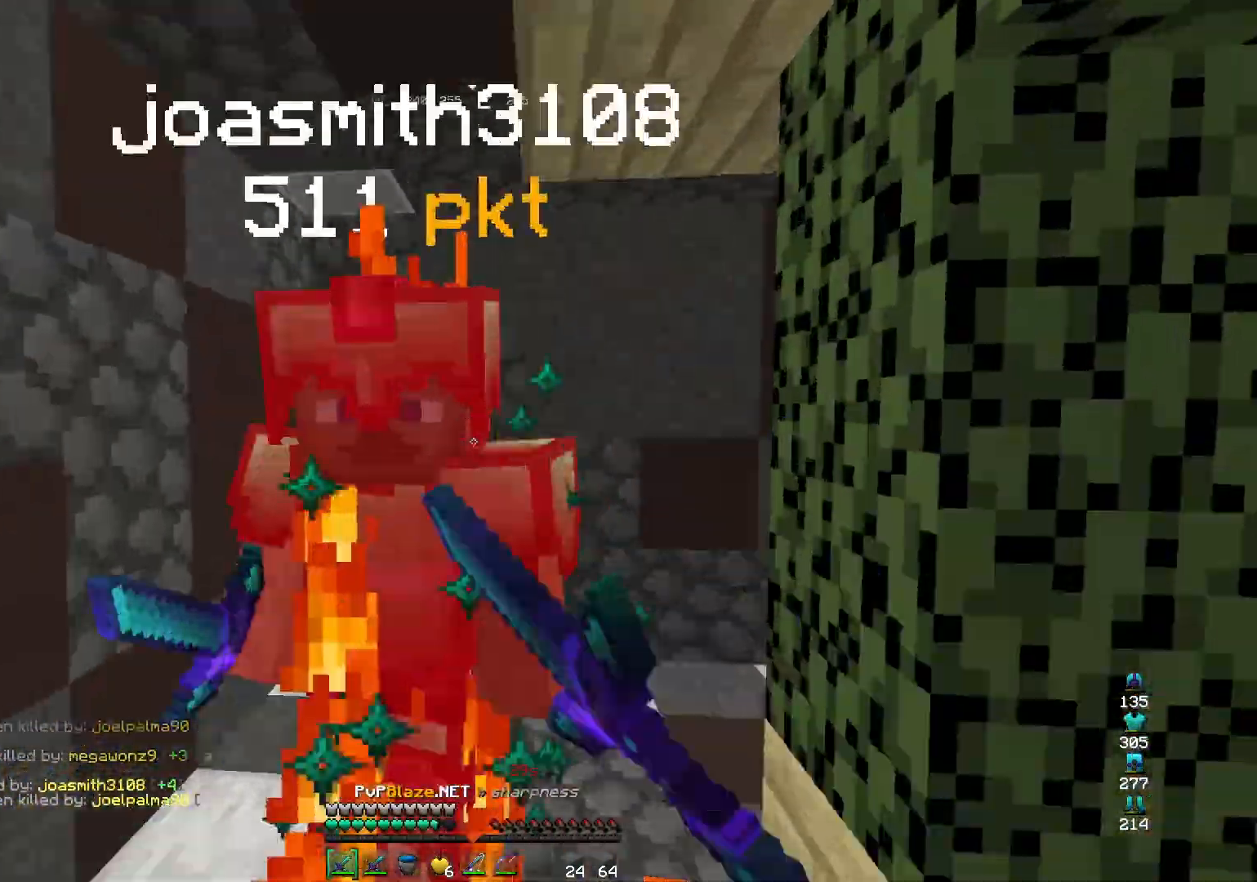
{"keys": ["d", "w"], "mouse": [], "events": [[133, "d", "up"], [133, "mouse_right", "down"], [200, "d", "down"], [267, "mouse_right", "up"]]}
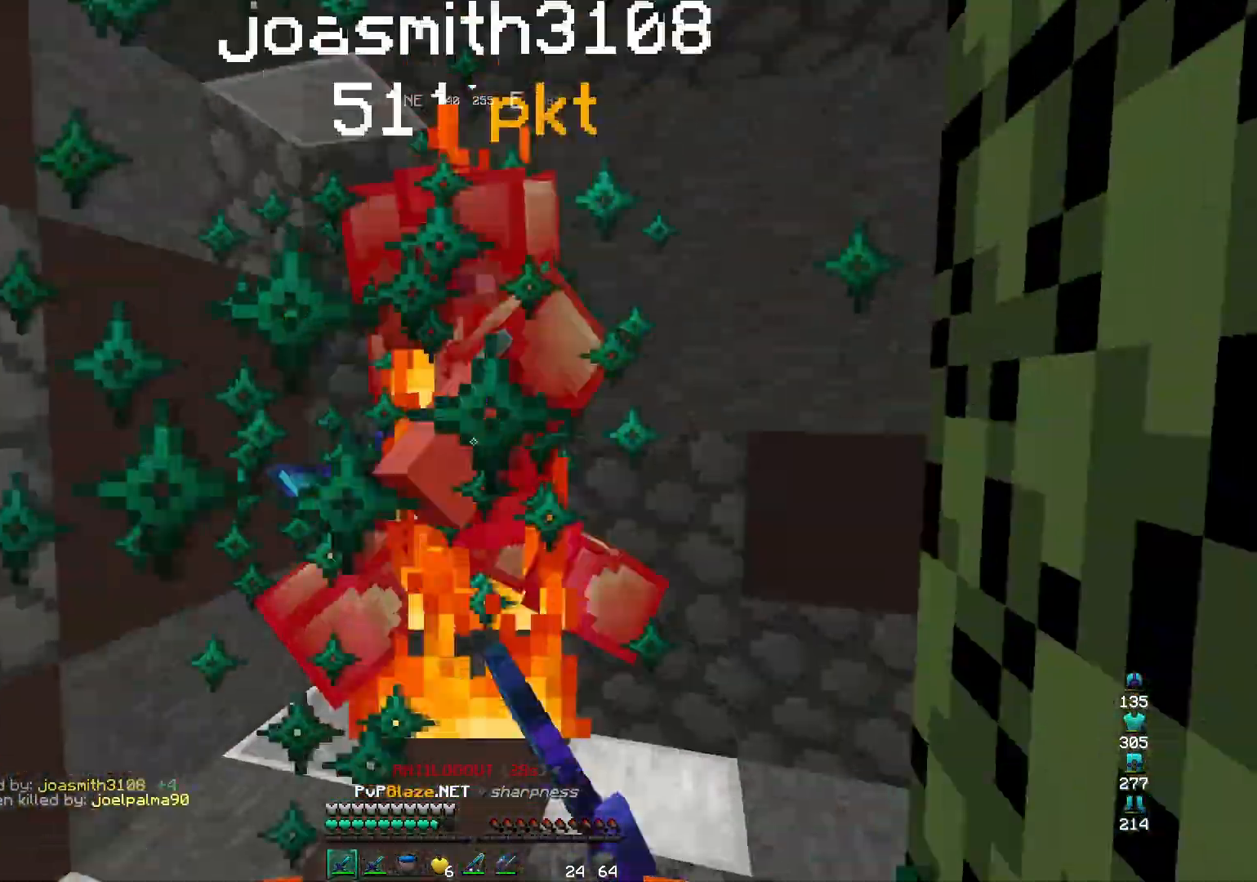
{"keys": ["d", "space", "w"], "mouse": [], "events": [[33, "space", "down"]]}
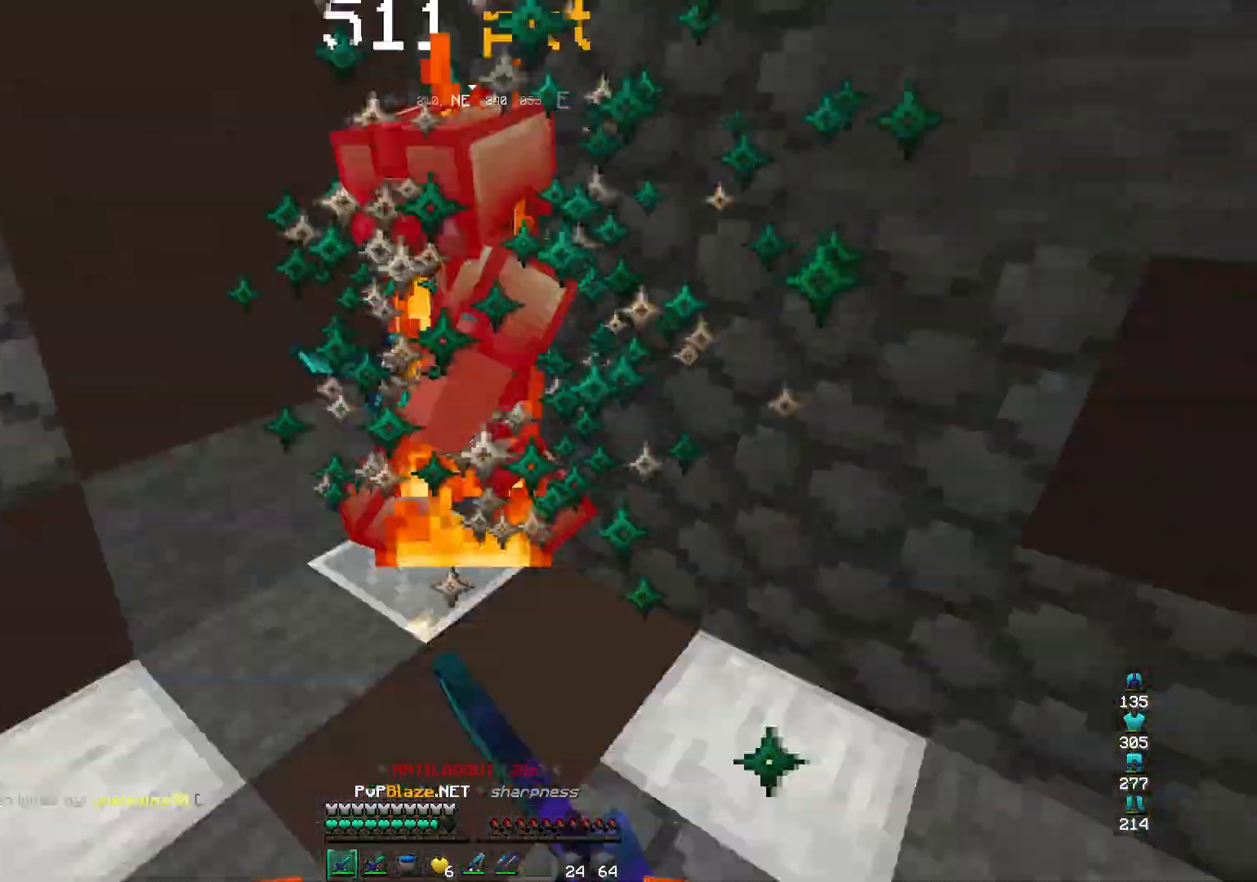
{"keys": ["space", "w"], "mouse": [], "events": [[33, "d", "up"]]}
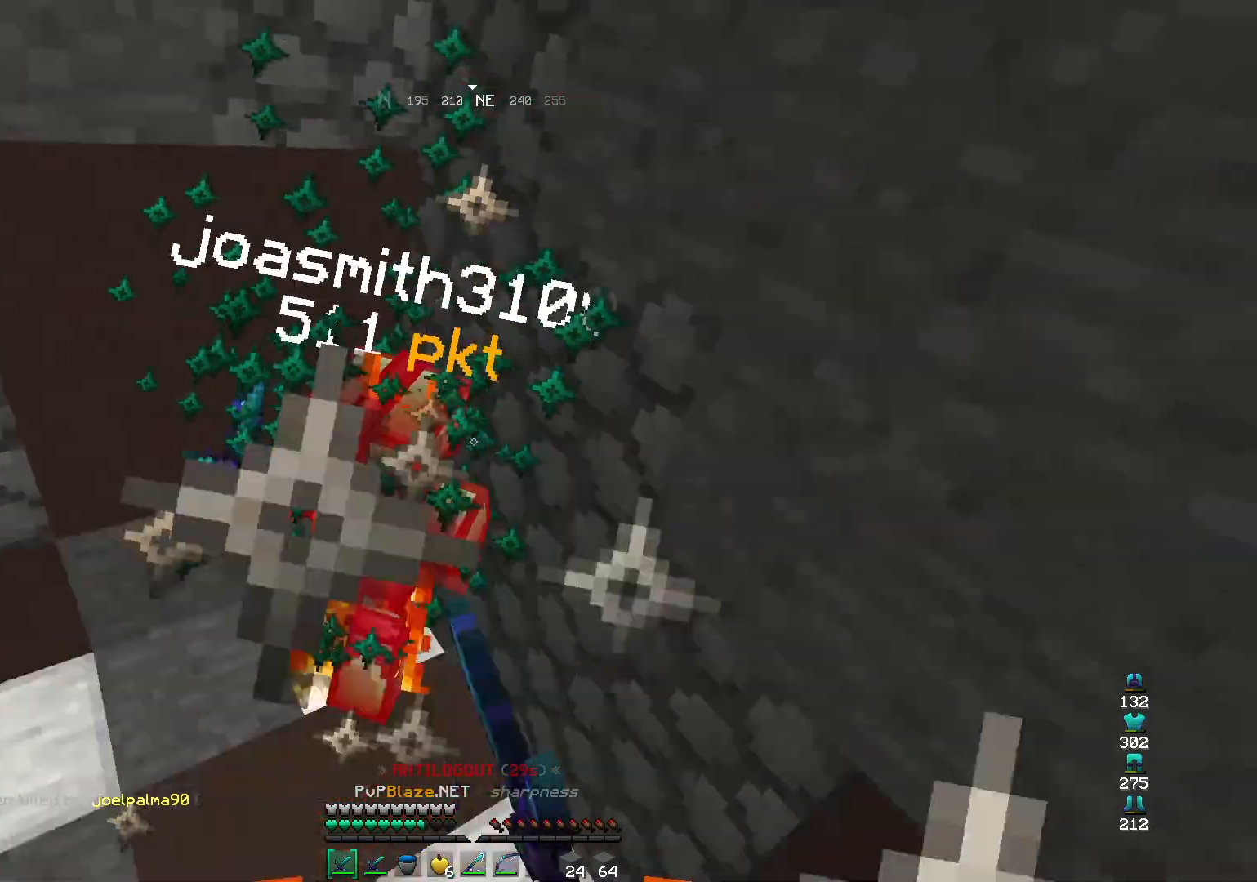
{"keys": ["a", "w"], "mouse": [], "events": [[33, "a", "down"], [367, "space", "up"]]}
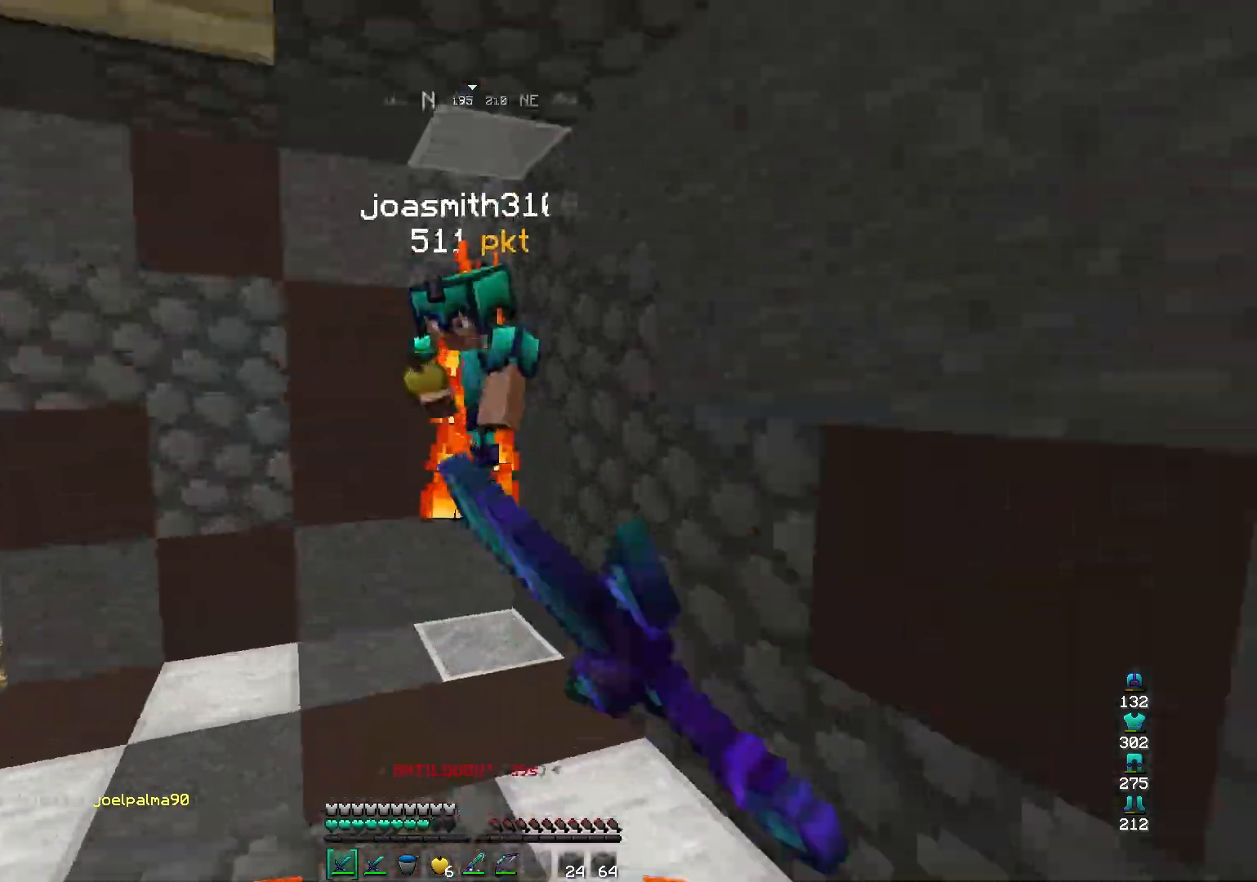
{"keys": ["a", "space", "w"], "mouse": [], "events": [[433, "space", "down"]]}
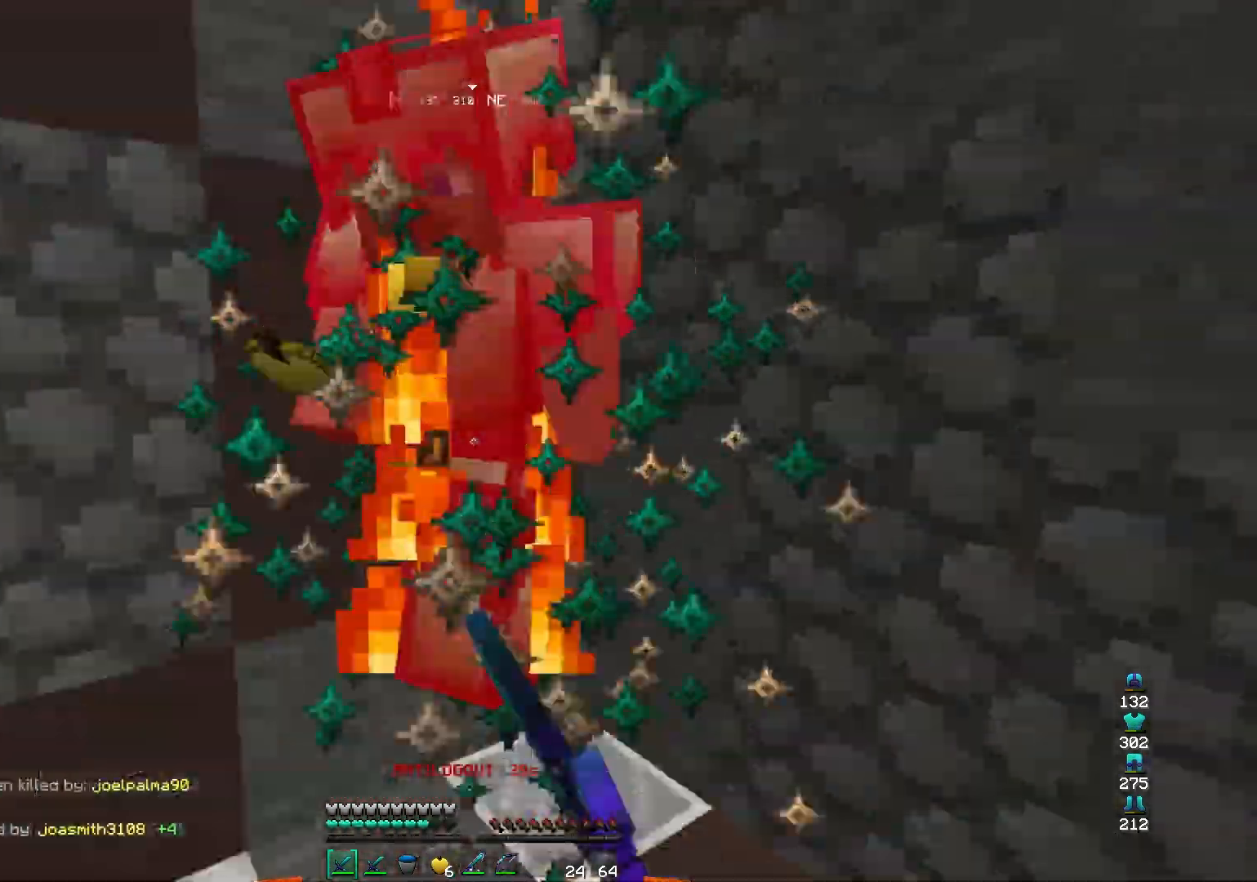
{"keys": ["space", "w"], "mouse": [], "events": [[233, "a", "up"], [267, "w", "up"], [400, "w", "down"]]}
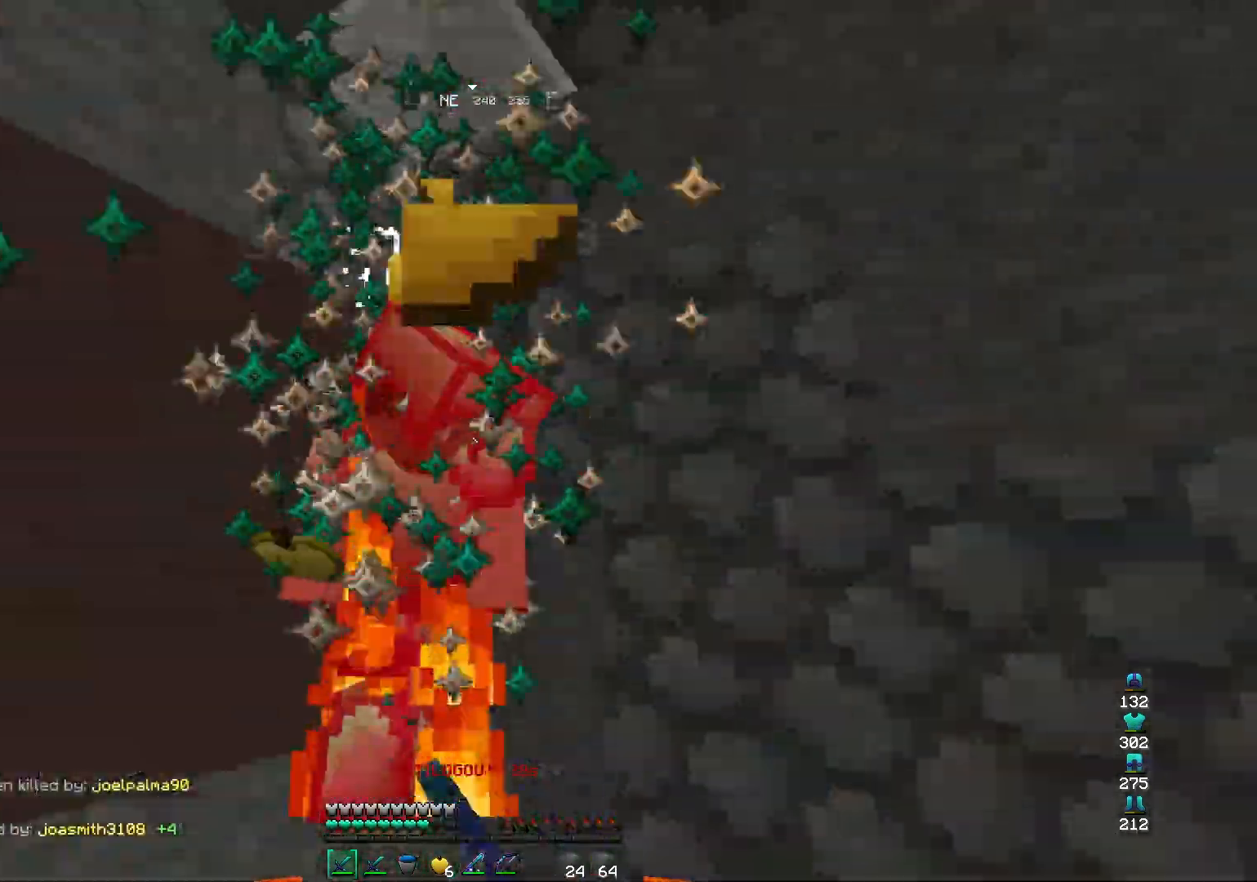
{"keys": ["a", "space"], "mouse": [], "events": [[133, "w", "up"], [500, "a", "down"]]}
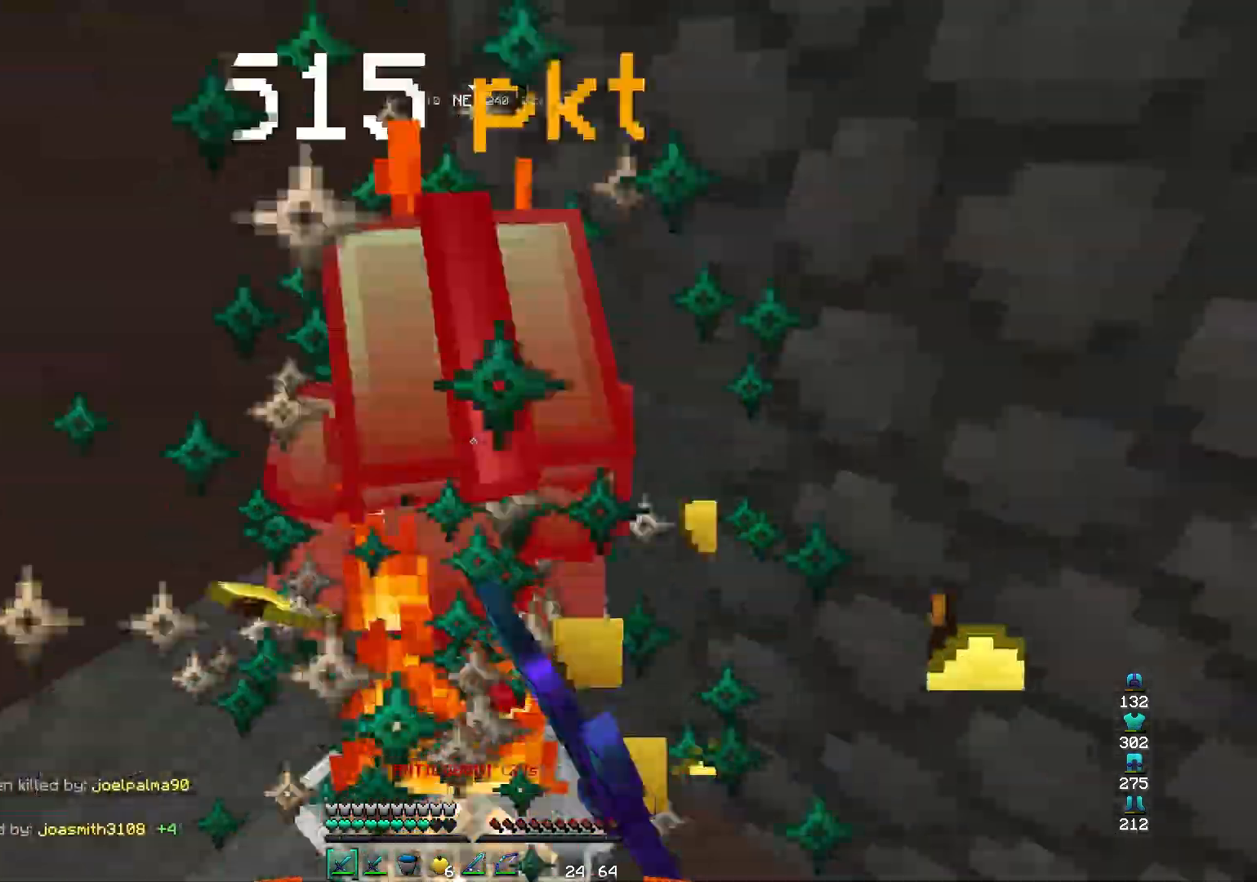
{"keys": ["space"], "mouse": [], "events": [[133, "s", "down"], [267, "a", "up"], [367, "s", "up"]]}
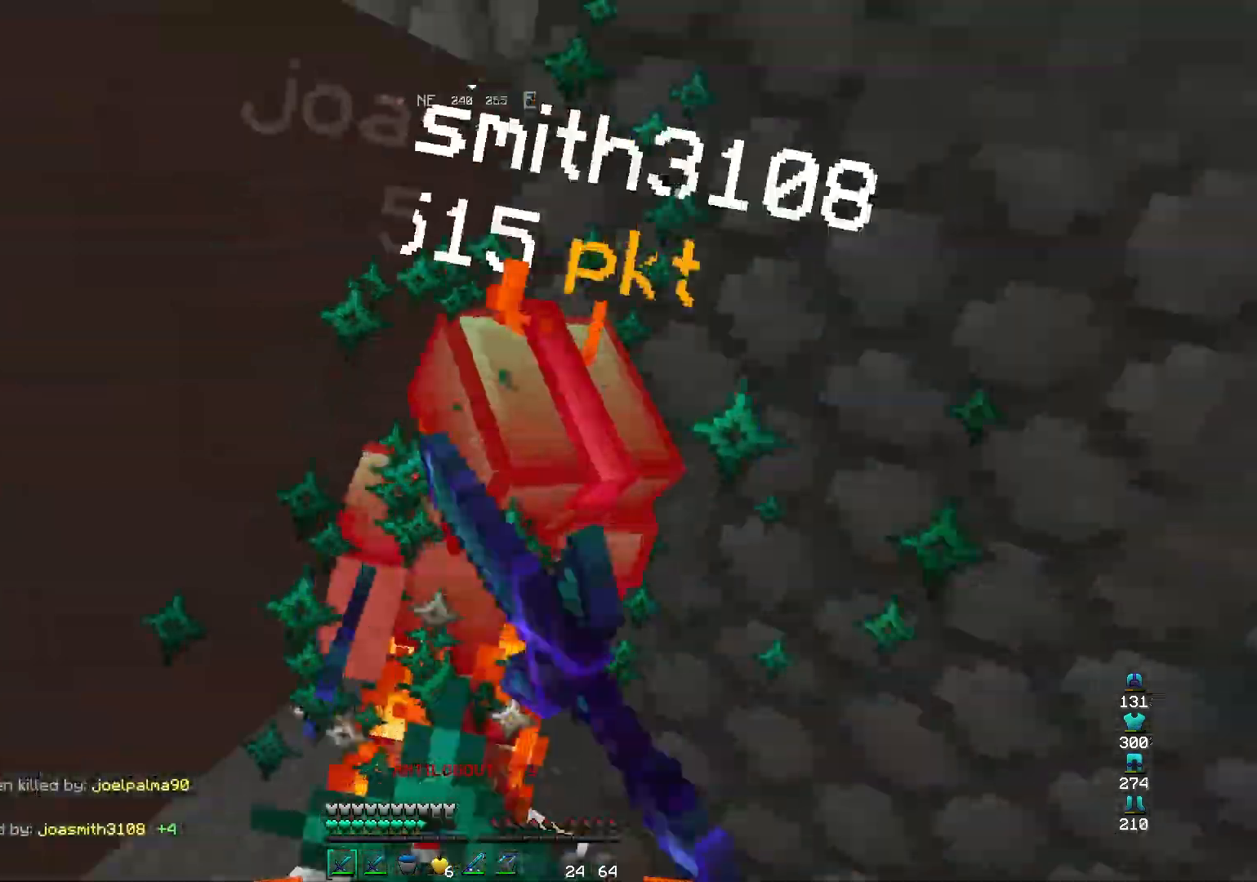
{"keys": ["w"], "mouse": ["right"], "events": [[233, "w", "down"], [433, "space", "up"], [500, "mouse_right", "down"]]}
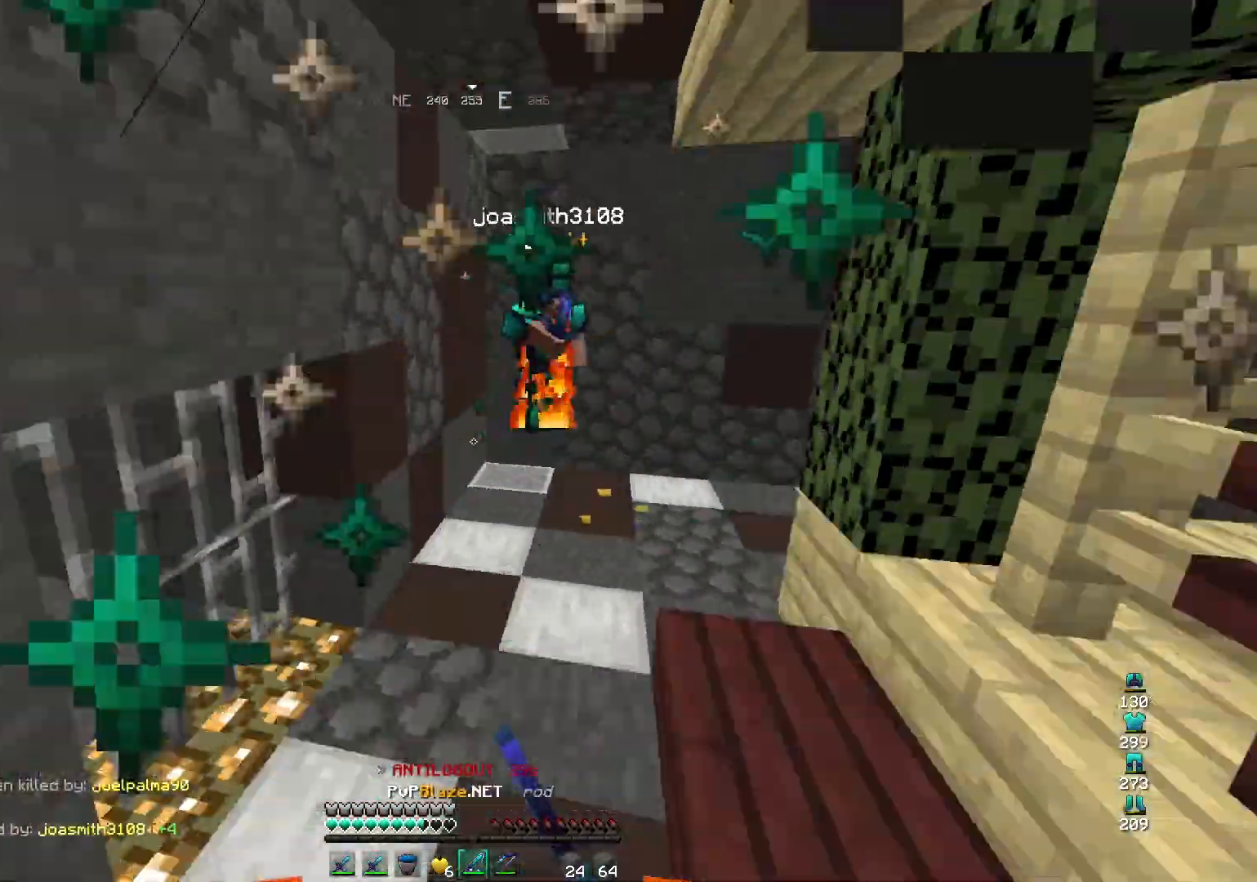
{"keys": ["w"], "mouse": ["right"], "events": [[133, "mouse_right", "up"], [400, "mouse_right", "down"]]}
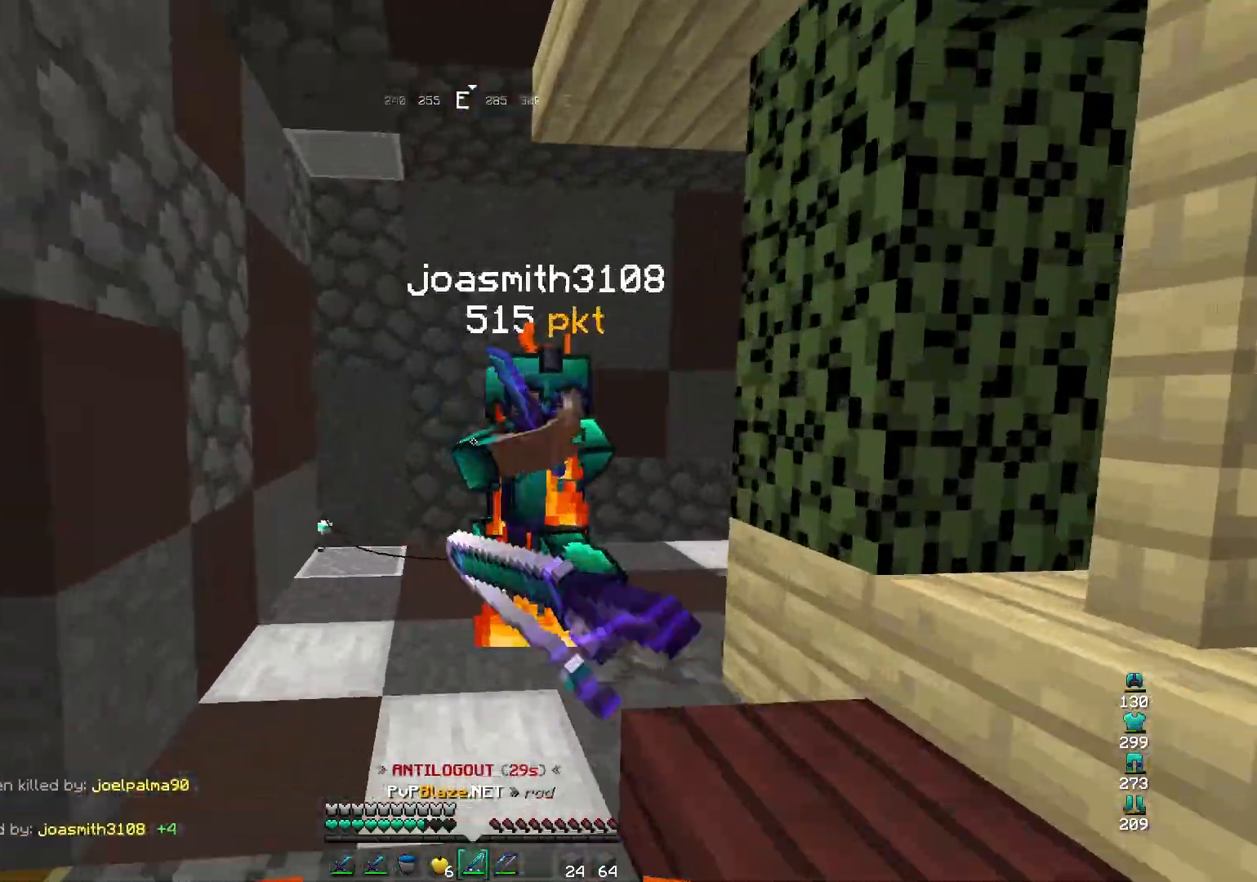
{"keys": ["d", "w"], "mouse": [], "events": [[133, "d", "down"], [133, "mouse_right", "up"]]}
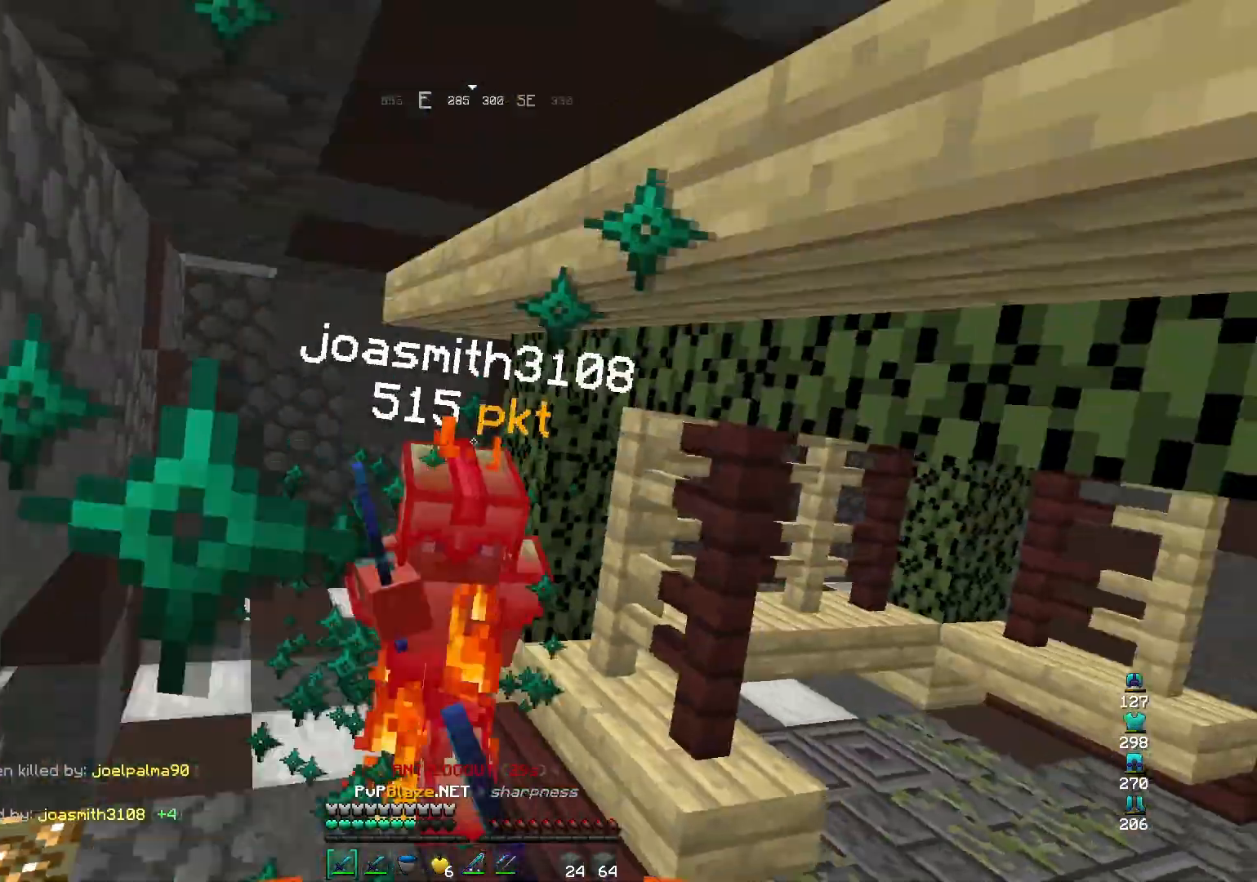
{"keys": ["w"], "mouse": [], "events": [[100, "d", "up"], [200, "mouse_left", "down"], [300, "mouse_left", "up"]]}
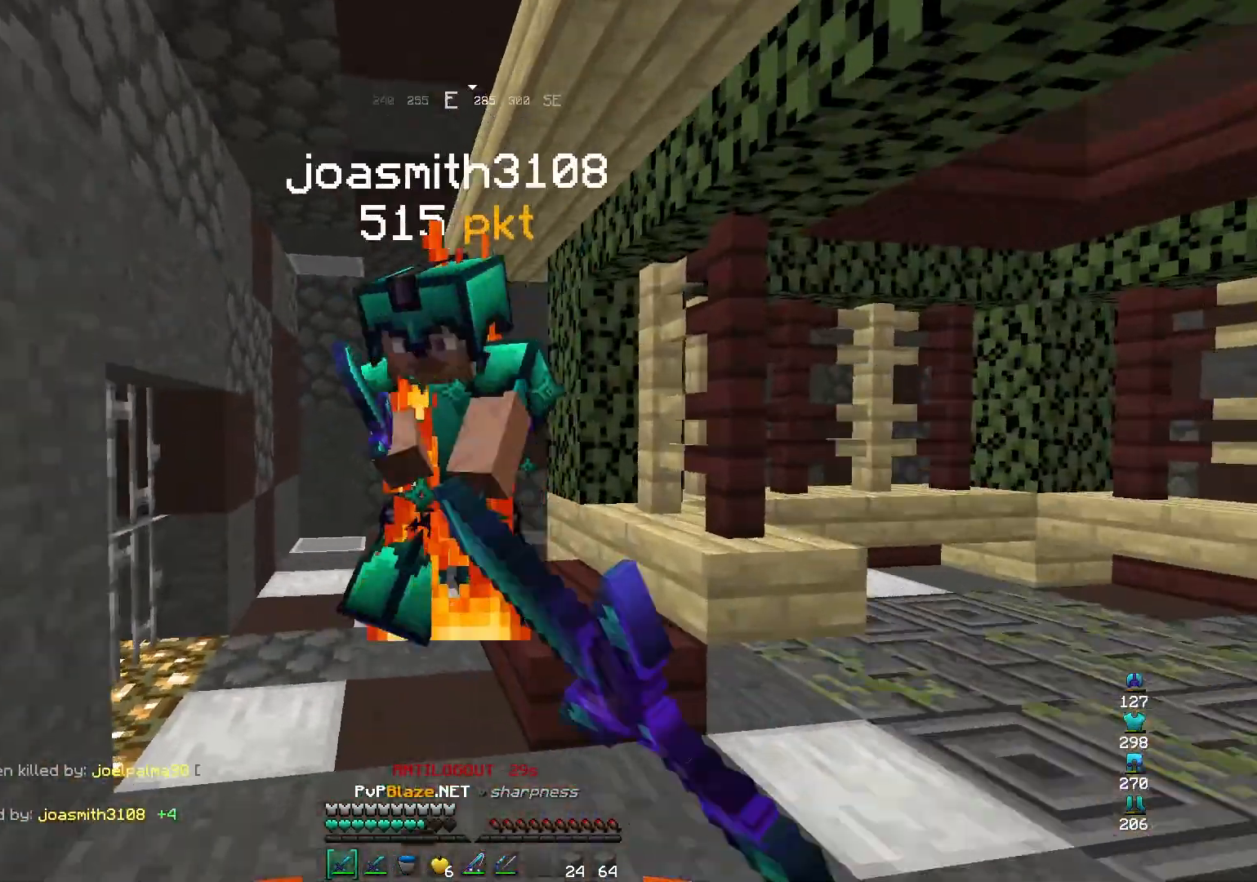
{"keys": ["d", "w"], "mouse": [], "events": [[100, "mouse_right", "down"], [233, "mouse_right", "up"], [500, "d", "down"]]}
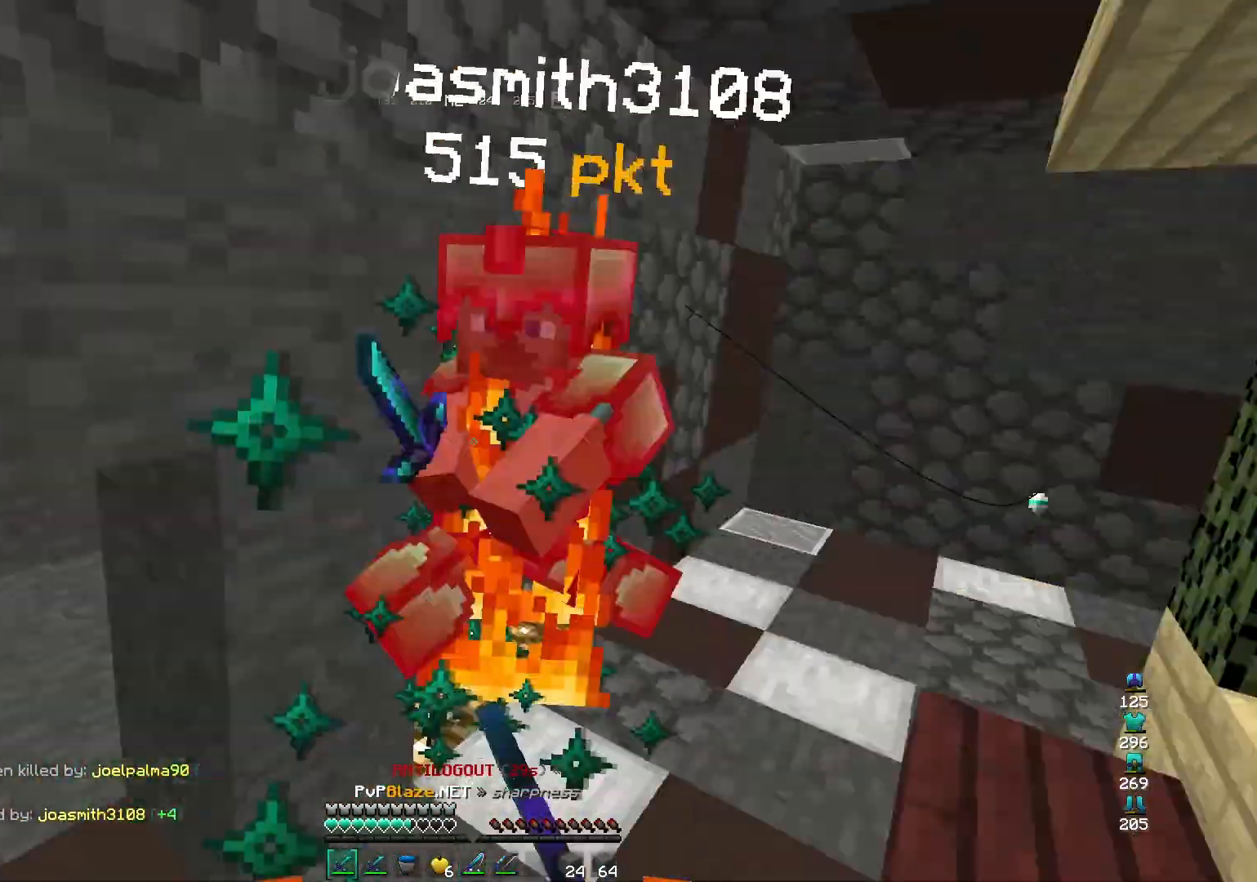
{"keys": ["w"], "mouse": [], "events": [[267, "w", "up"], [300, "w", "down"], [433, "d", "up"]]}
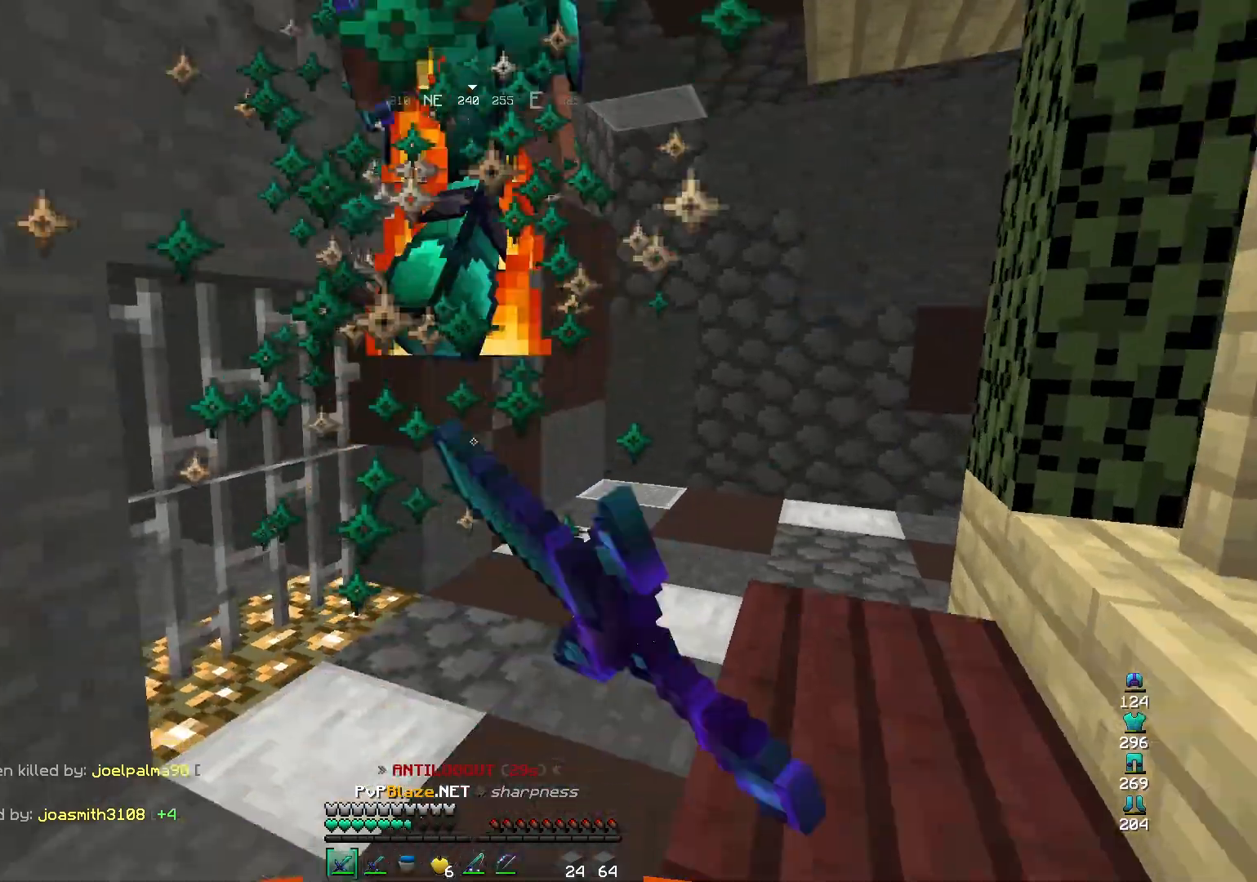
{"keys": ["d"], "mouse": [], "events": [[233, "d", "down"], [400, "d", "up"], [500, "d", "down"], [500, "w", "up"]]}